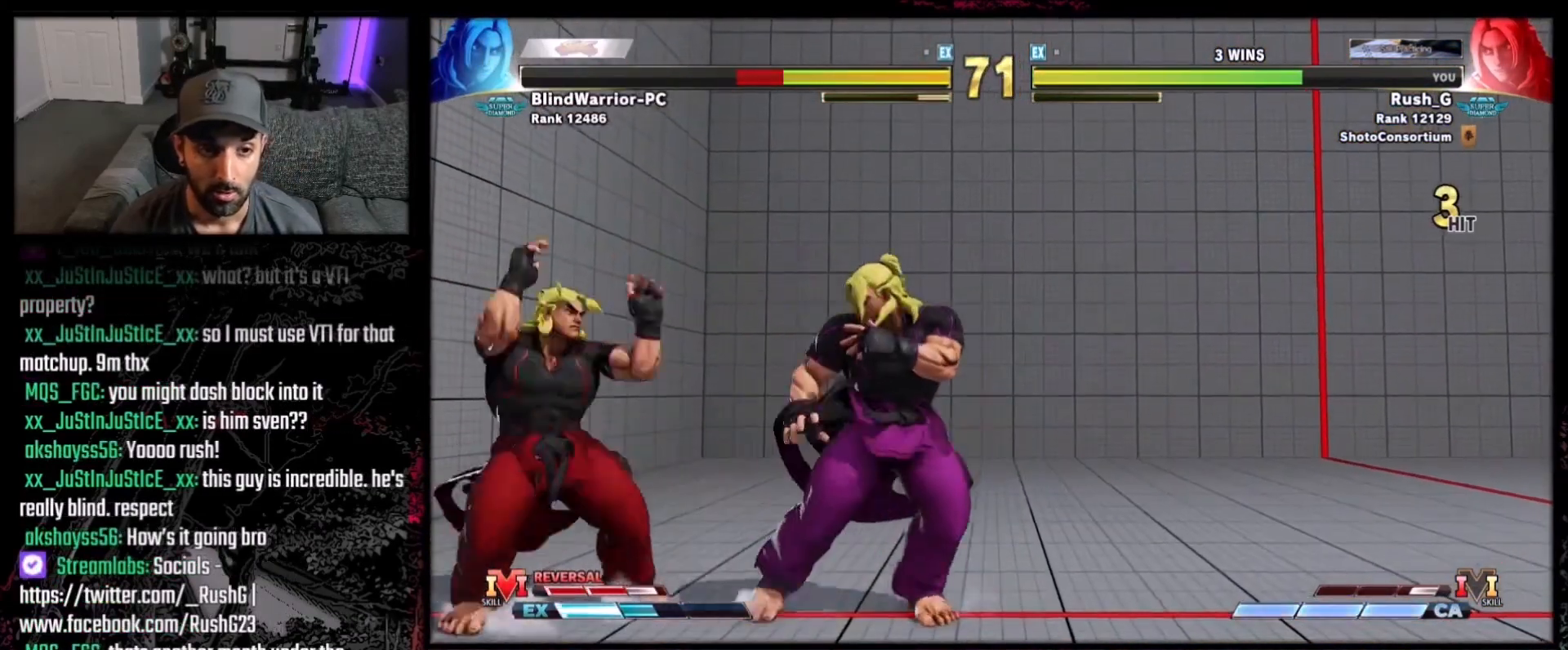
Gameplay with a controller (Xbox layout); each line is a JSON object with the inputs held at the frame after it. "events" lists button and stick changes between this image and that frame as [ms after this image, input, new state], when the widget could be followed in between. Not read: L3 R3.
{"buttons": ["DPAD_LEFT"], "events": [[267, "DPAD_LEFT", "down"], [267, "DPAD_RIGHT", "up"]]}
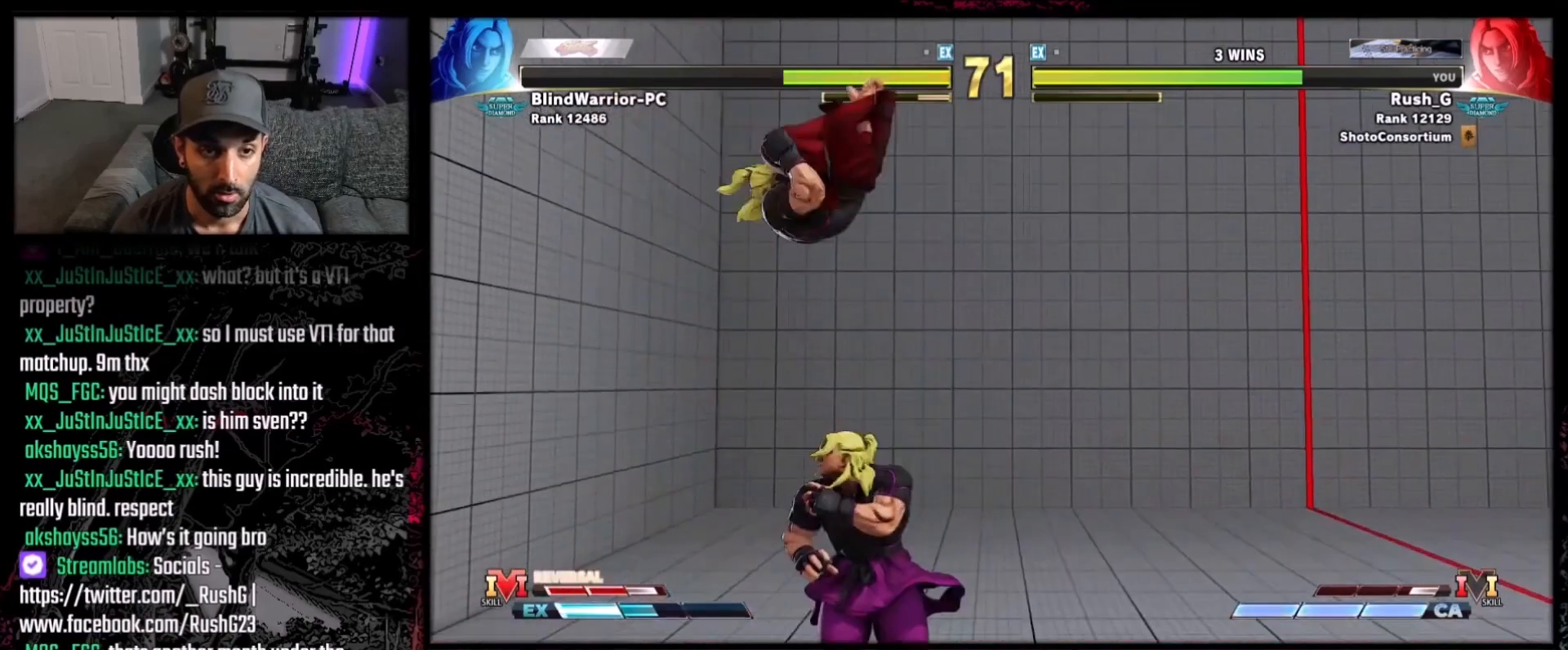
{"buttons": [], "events": [[34, "DPAD_DOWN", "down"], [67, "DPAD_LEFT", "up"], [100, "DPAD_RIGHT", "down"], [134, "DPAD_DOWN", "up"], [200, "DPAD_RIGHT", "up"], [200, "R1", "down"], [301, "R1", "up"]]}
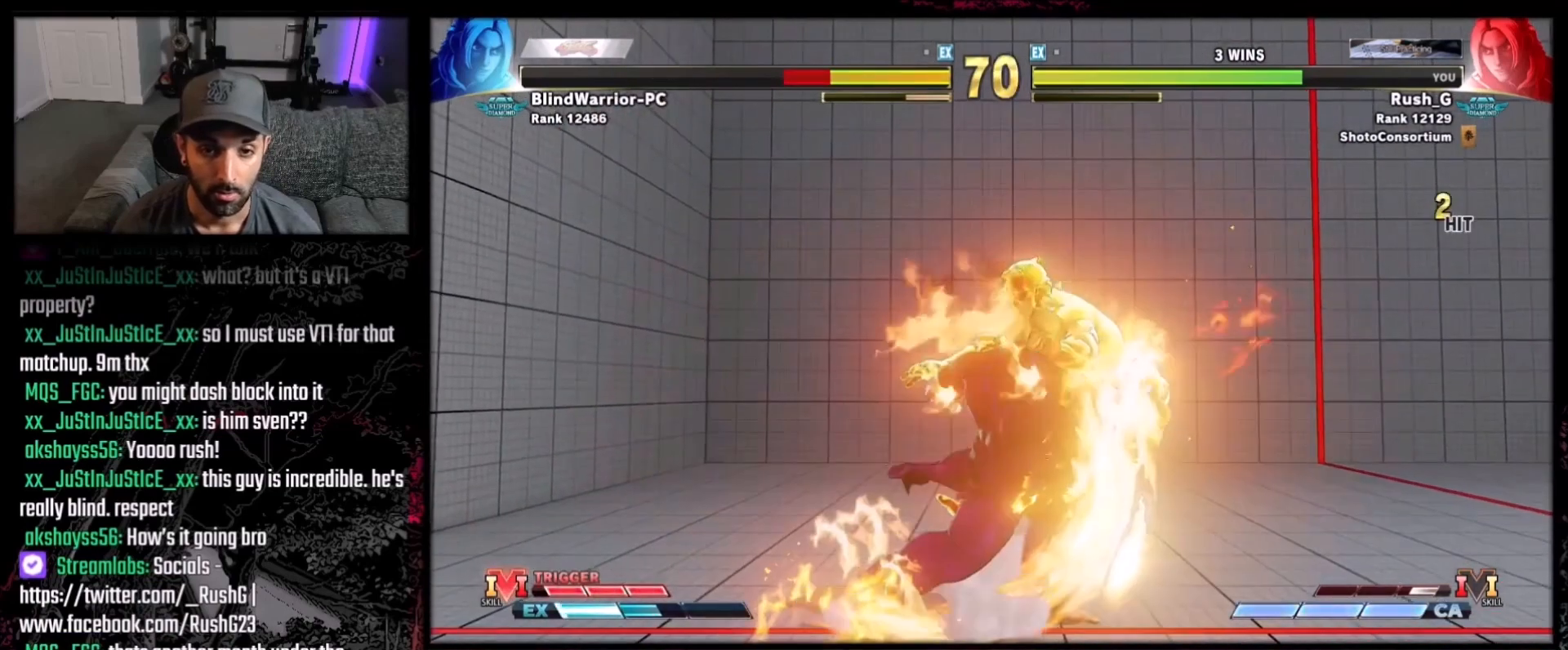
{"buttons": [], "events": []}
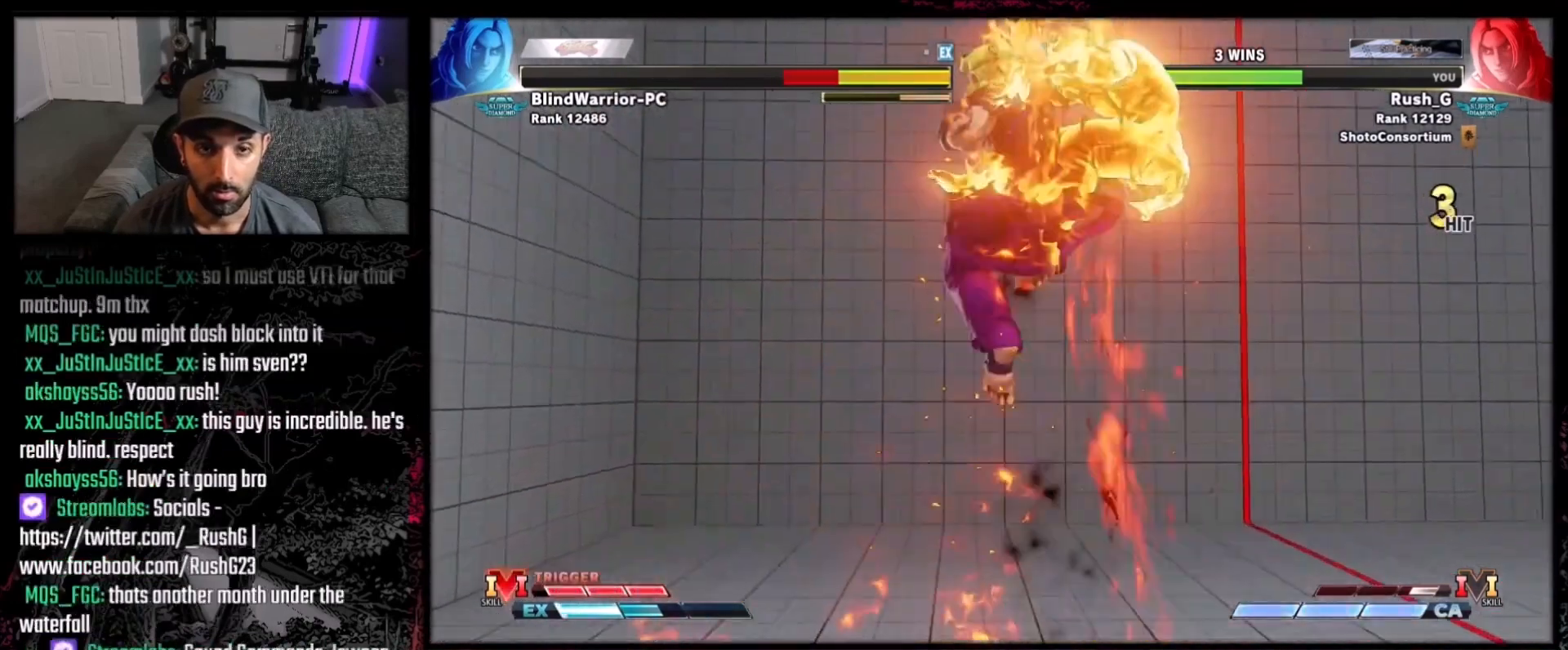
{"buttons": [], "events": []}
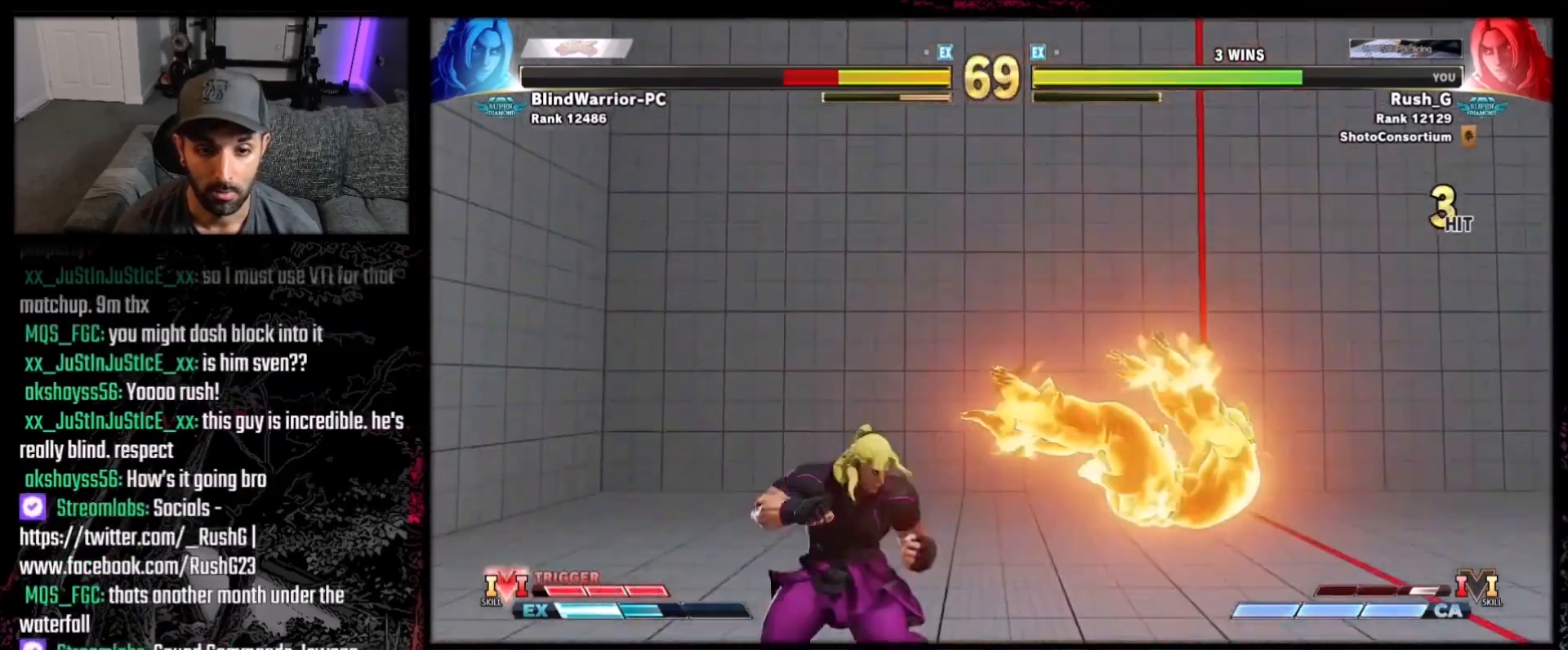
{"buttons": [], "events": [[100, "B", "down"], [100, "Y", "down"], [200, "B", "up"], [233, "Y", "up"]]}
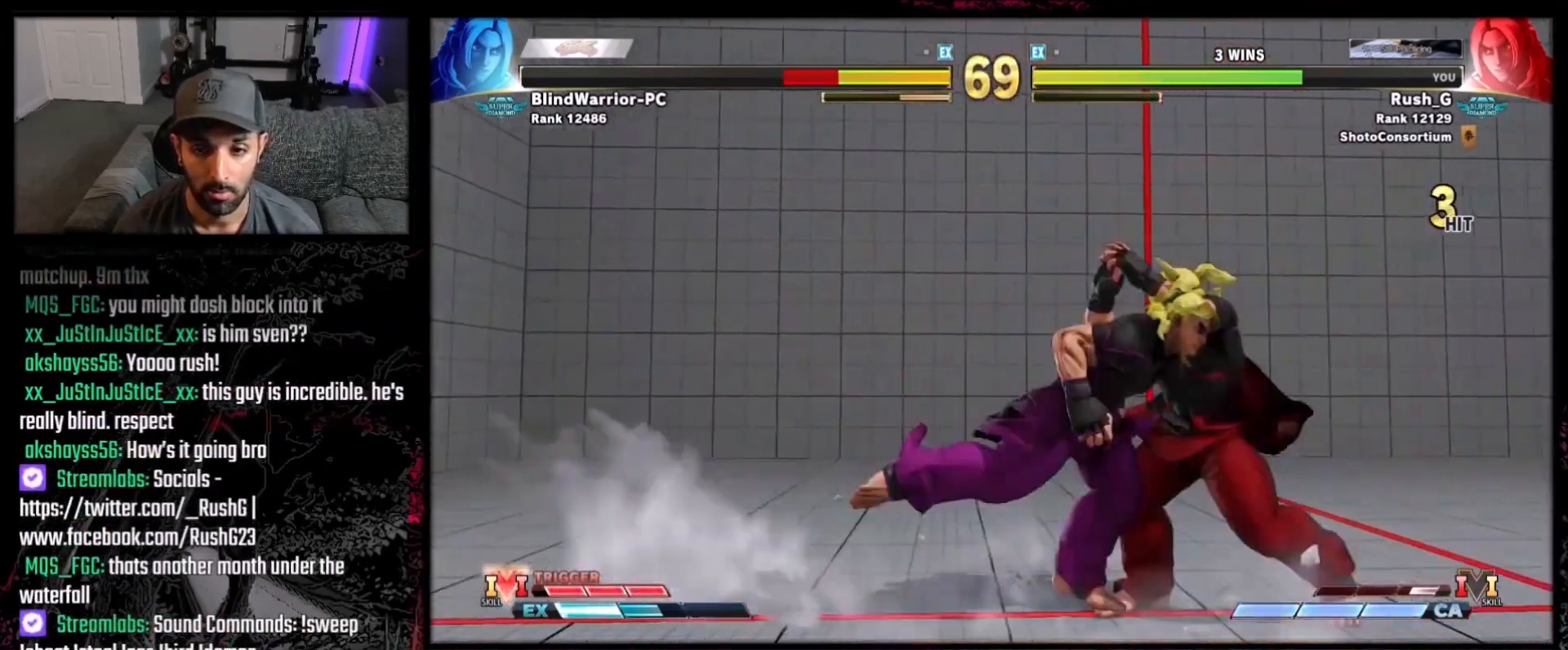
{"buttons": [], "events": [[134, "A", "down"], [134, "X", "down"], [301, "X", "up"], [334, "A", "up"]]}
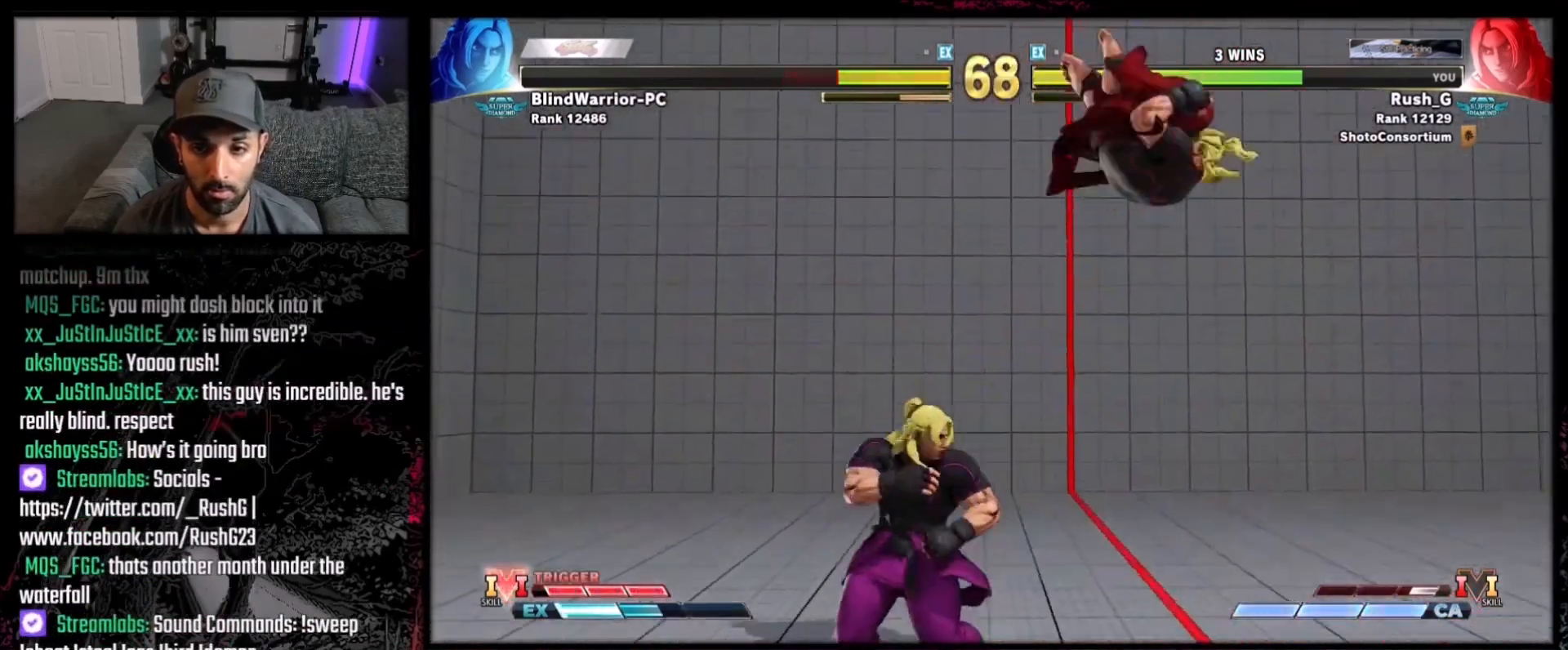
{"buttons": [], "events": [[133, "DPAD_RIGHT", "down"], [200, "DPAD_DOWN", "down"], [267, "DPAD_DOWN", "up"], [267, "R1", "down"], [300, "DPAD_RIGHT", "up"], [333, "R1", "up"]]}
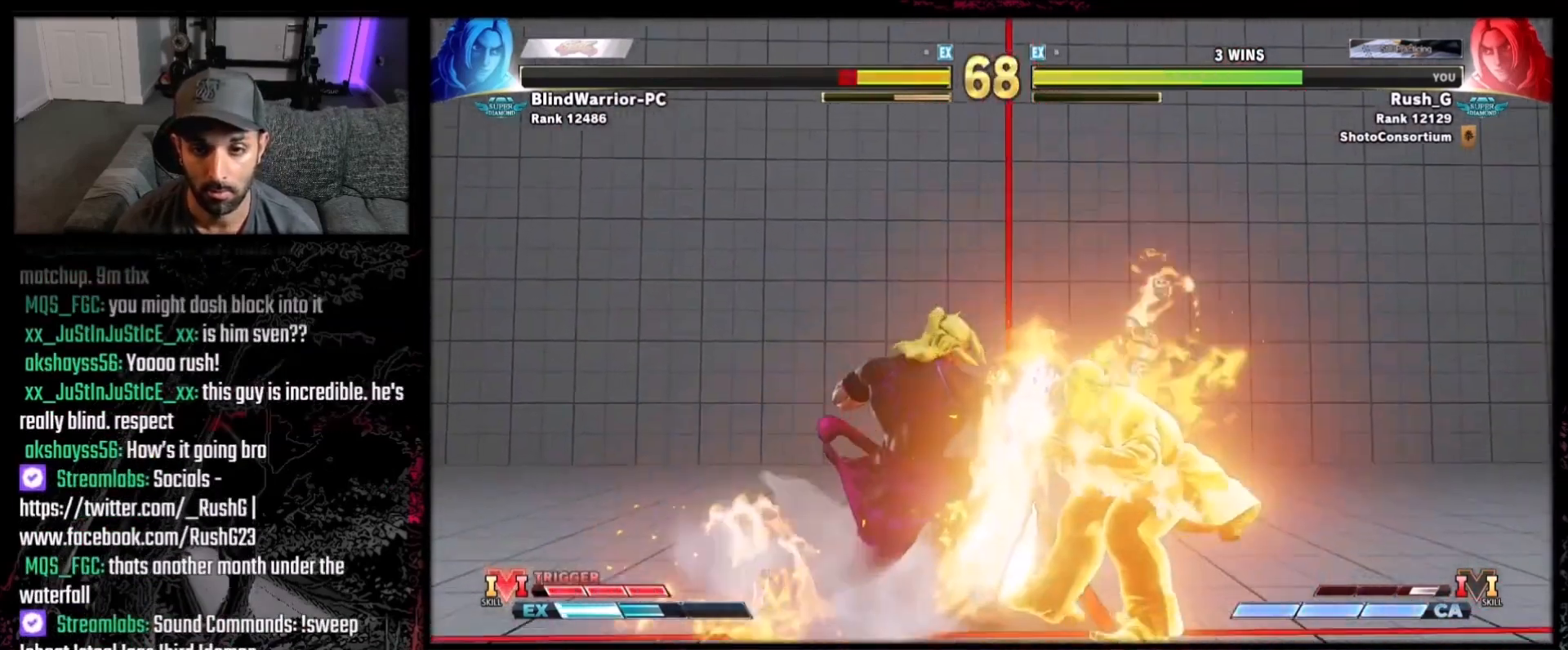
{"buttons": [], "events": []}
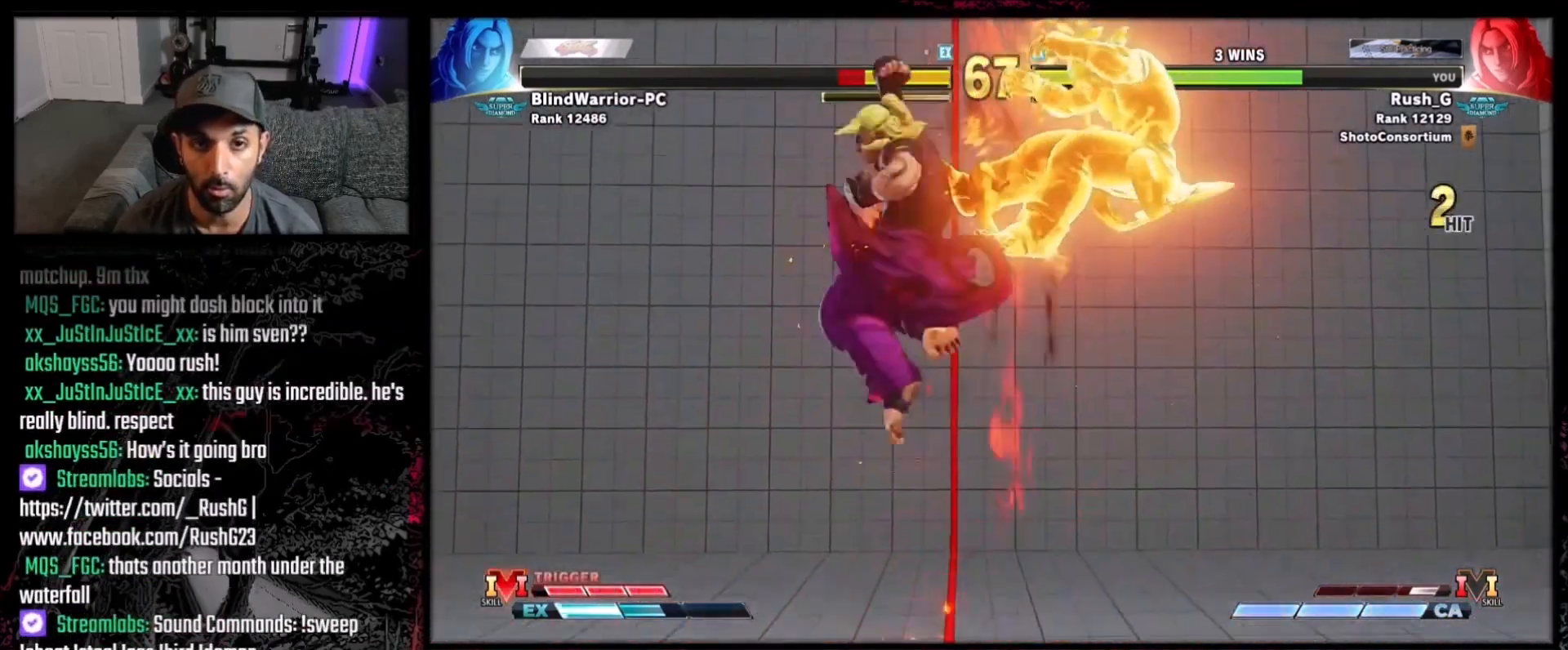
{"buttons": ["B", "Y"], "events": [[467, "B", "down"], [467, "Y", "down"]]}
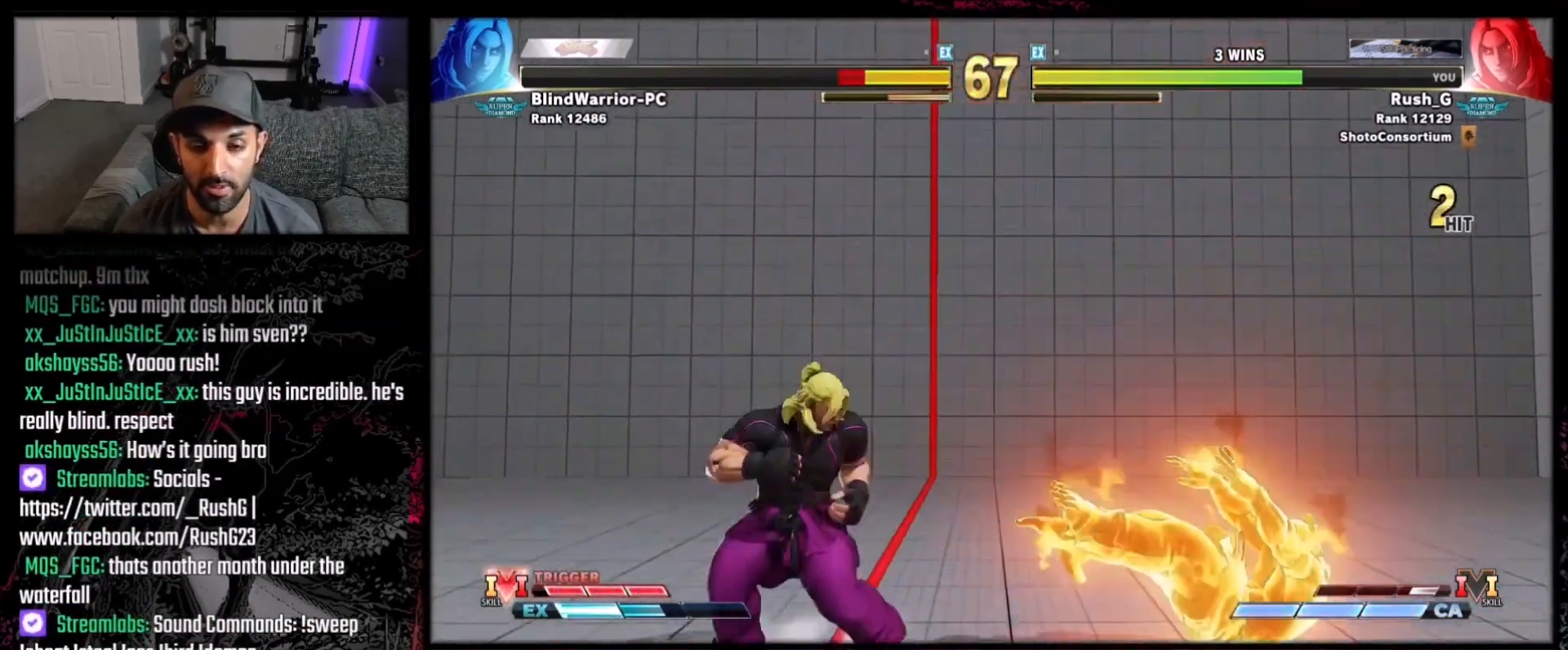
{"buttons": [], "events": [[100, "B", "up"], [100, "Y", "up"]]}
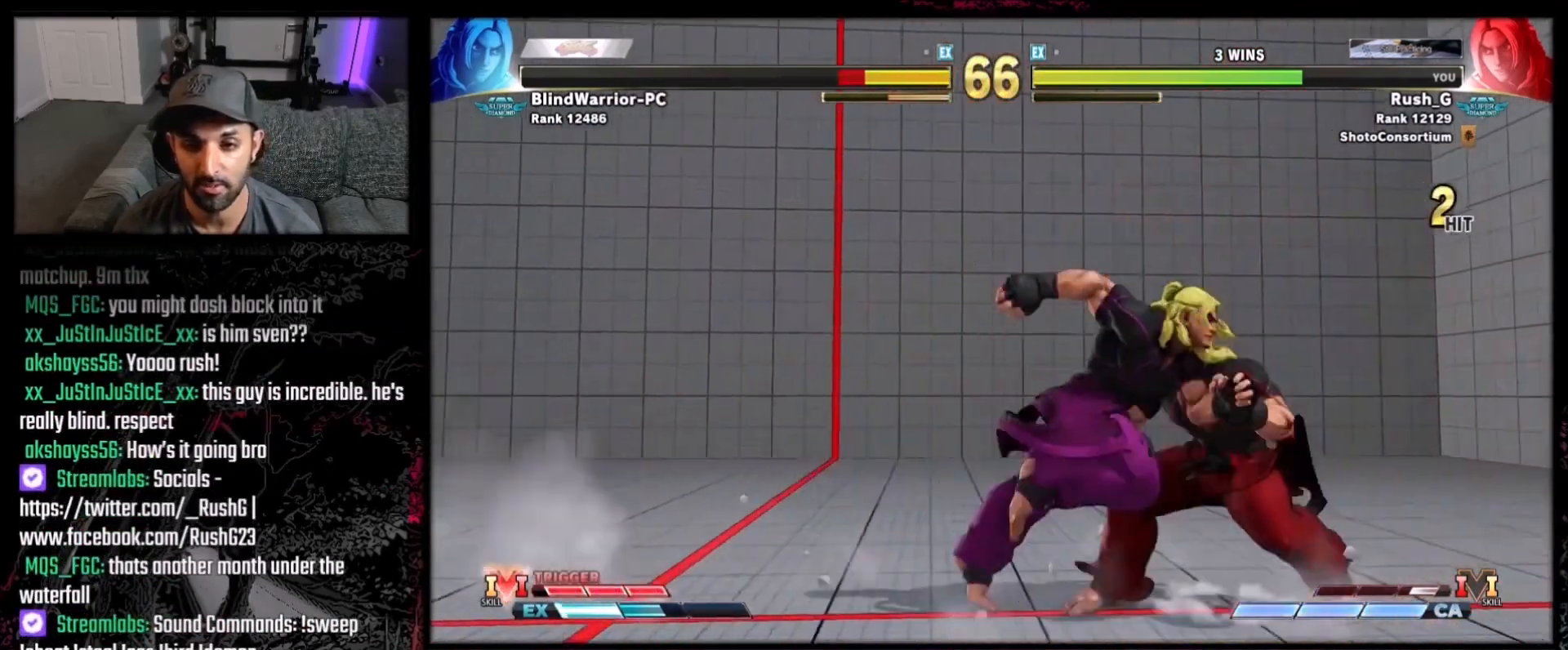
{"buttons": ["DPAD_DOWN", "DPAD_LEFT"], "events": [[67, "X", "down"], [100, "DPAD_DOWN", "down"], [133, "DPAD_LEFT", "down"], [167, "X", "up"]]}
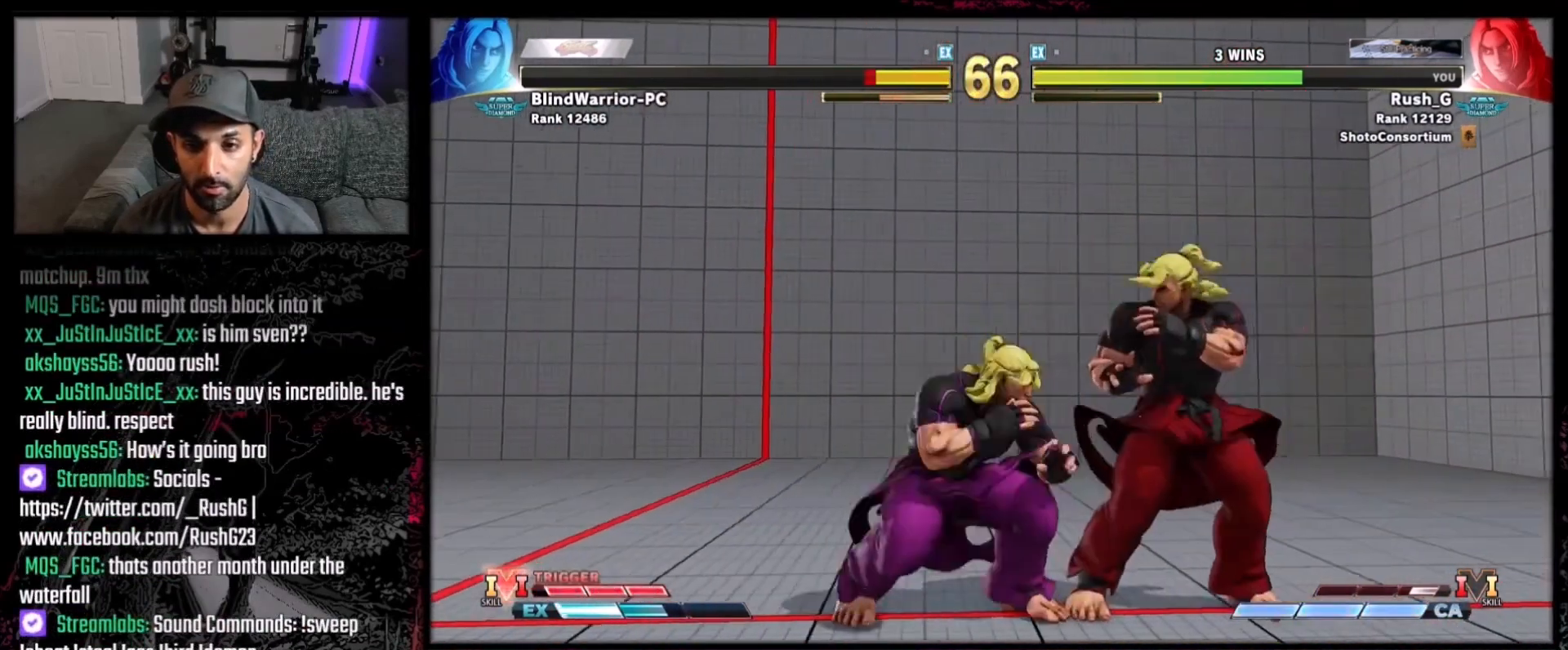
{"buttons": ["DPAD_DOWN", "DPAD_LEFT"], "events": [[67, "B", "down"], [167, "B", "up"]]}
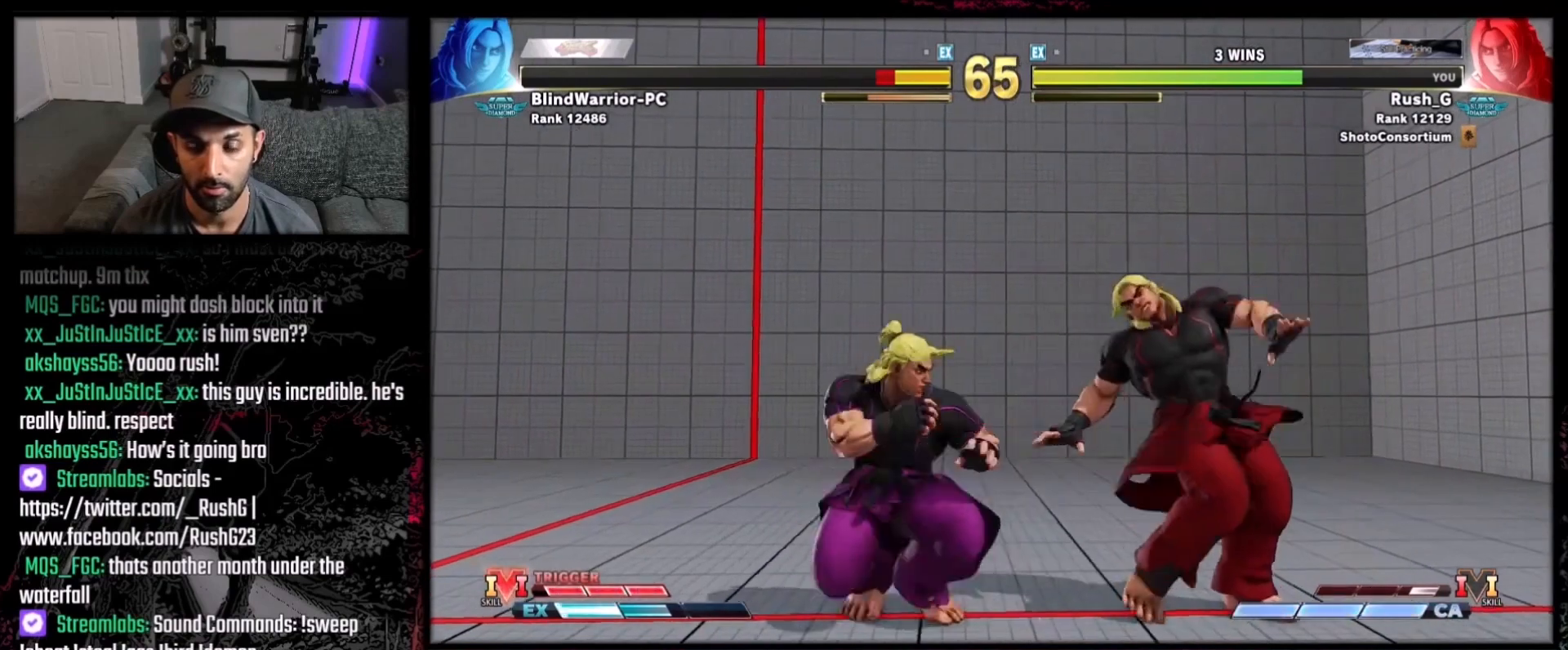
{"buttons": ["DPAD_DOWN", "DPAD_LEFT"], "events": []}
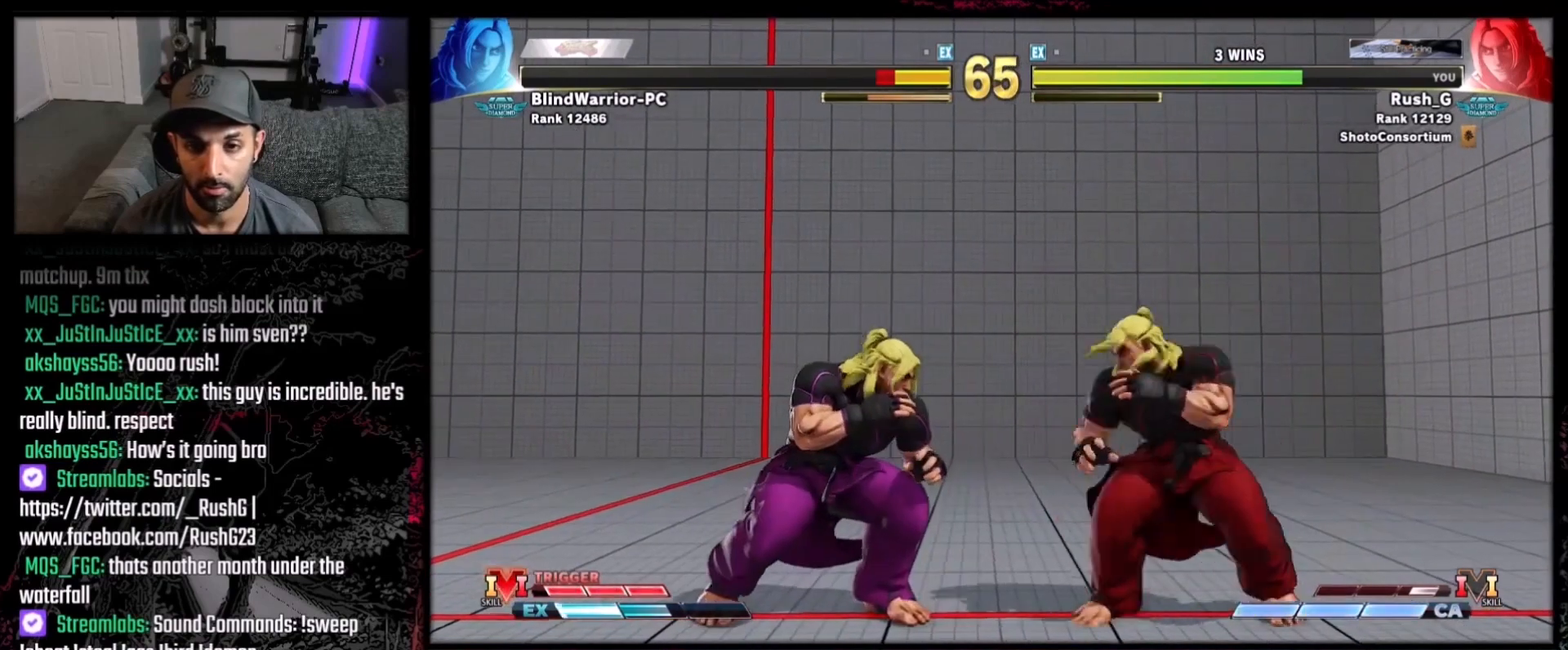
{"buttons": ["DPAD_DOWN", "DPAD_LEFT"], "events": [[167, "B", "down"], [267, "B", "up"]]}
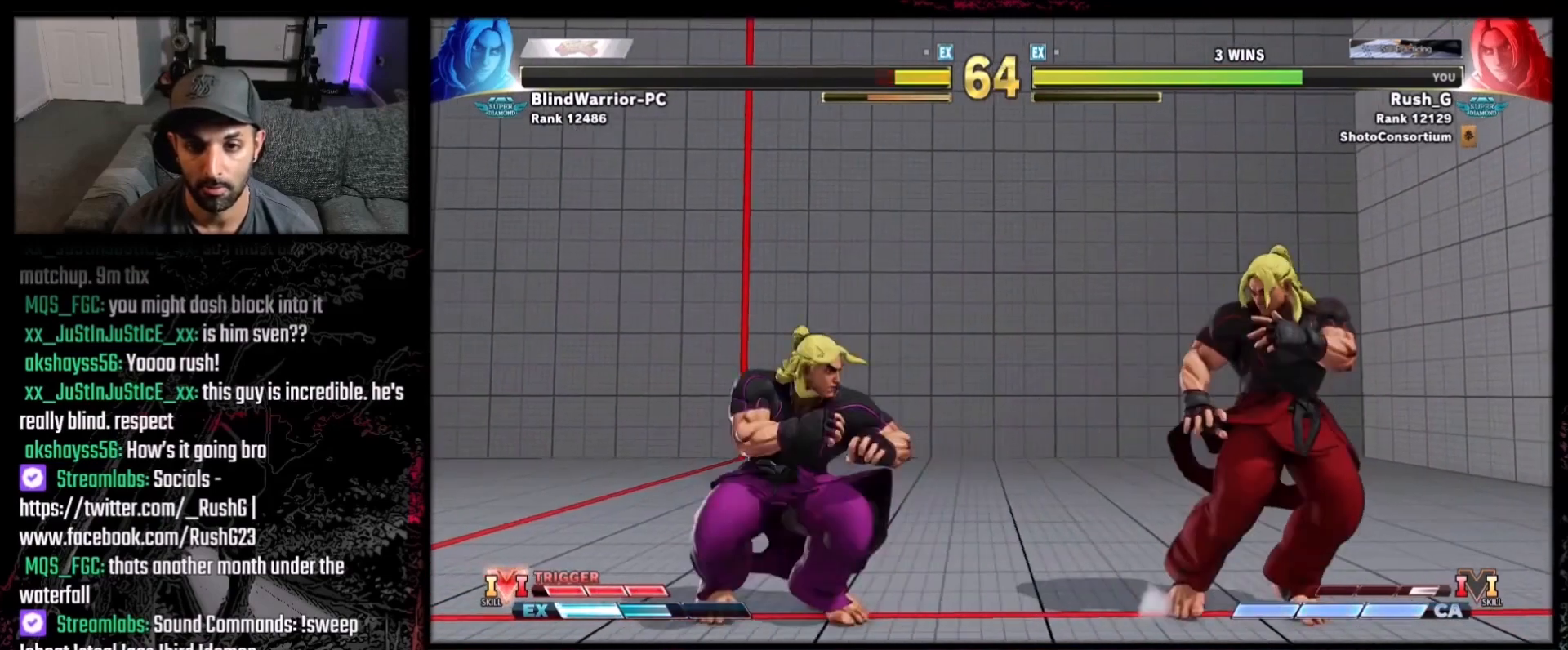
{"buttons": ["DPAD_DOWN", "DPAD_LEFT"], "events": [[167, "DPAD_DOWN", "up"], [367, "DPAD_DOWN", "down"]]}
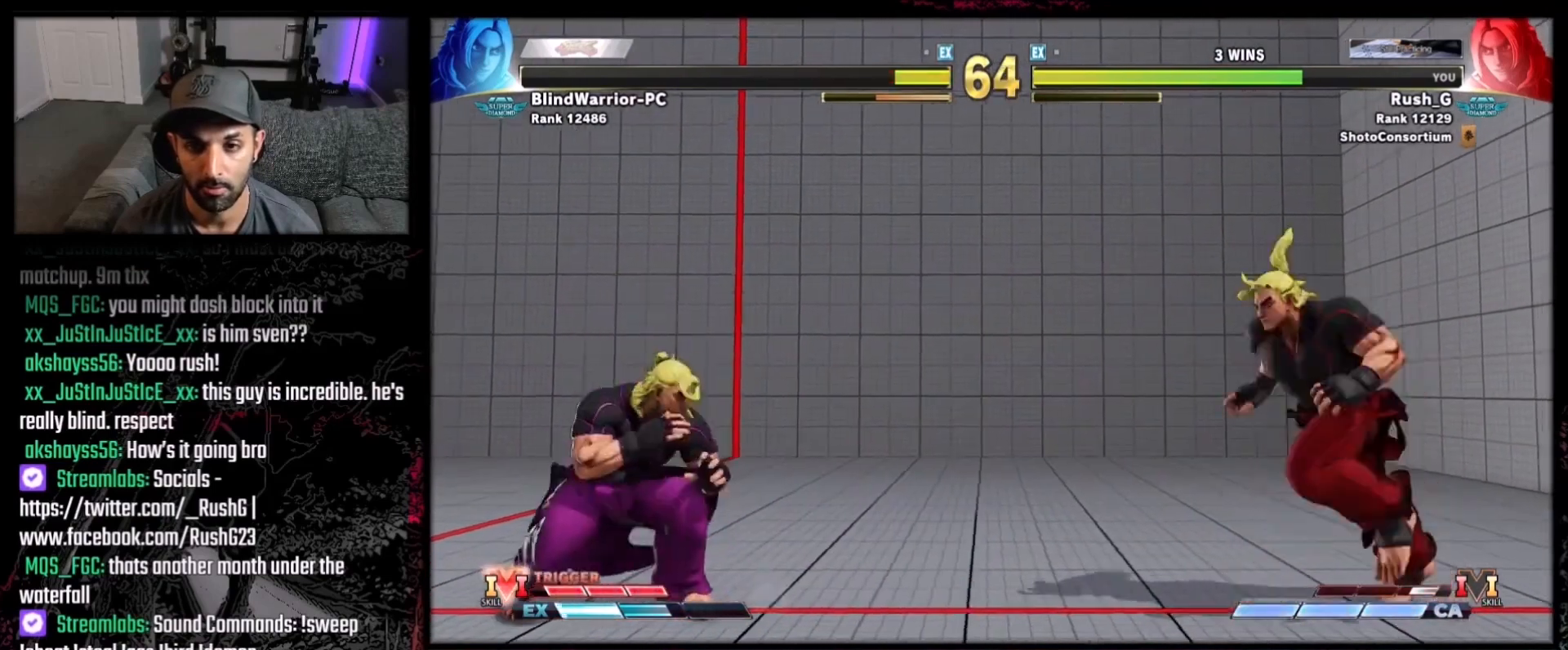
{"buttons": ["DPAD_LEFT"], "events": [[100, "DPAD_LEFT", "up"], [134, "DPAD_RIGHT", "down"], [167, "DPAD_DOWN", "up"], [201, "DPAD_RIGHT", "up"], [201, "X", "down"], [301, "X", "up"], [401, "DPAD_LEFT", "down"]]}
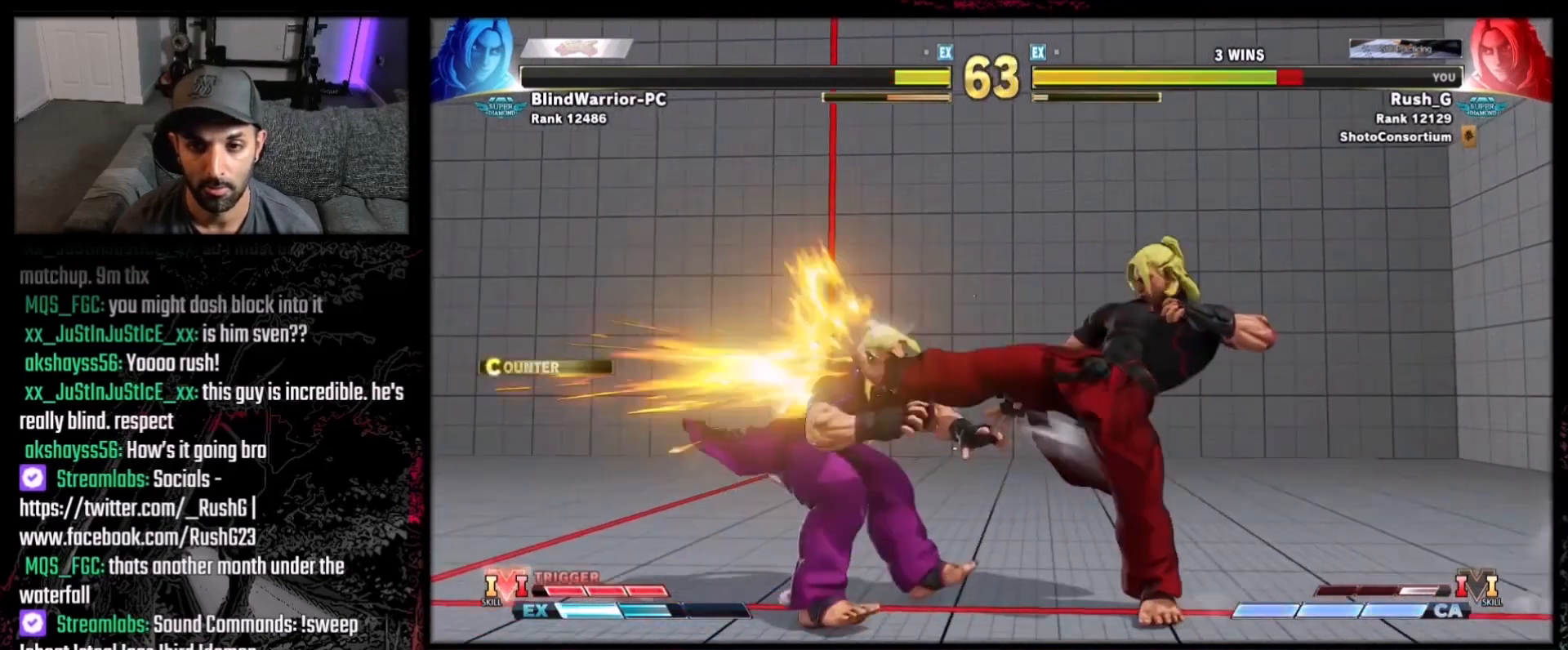
{"buttons": [], "events": [[200, "DPAD_LEFT", "up"], [367, "DPAD_LEFT", "down"], [467, "DPAD_LEFT", "up"]]}
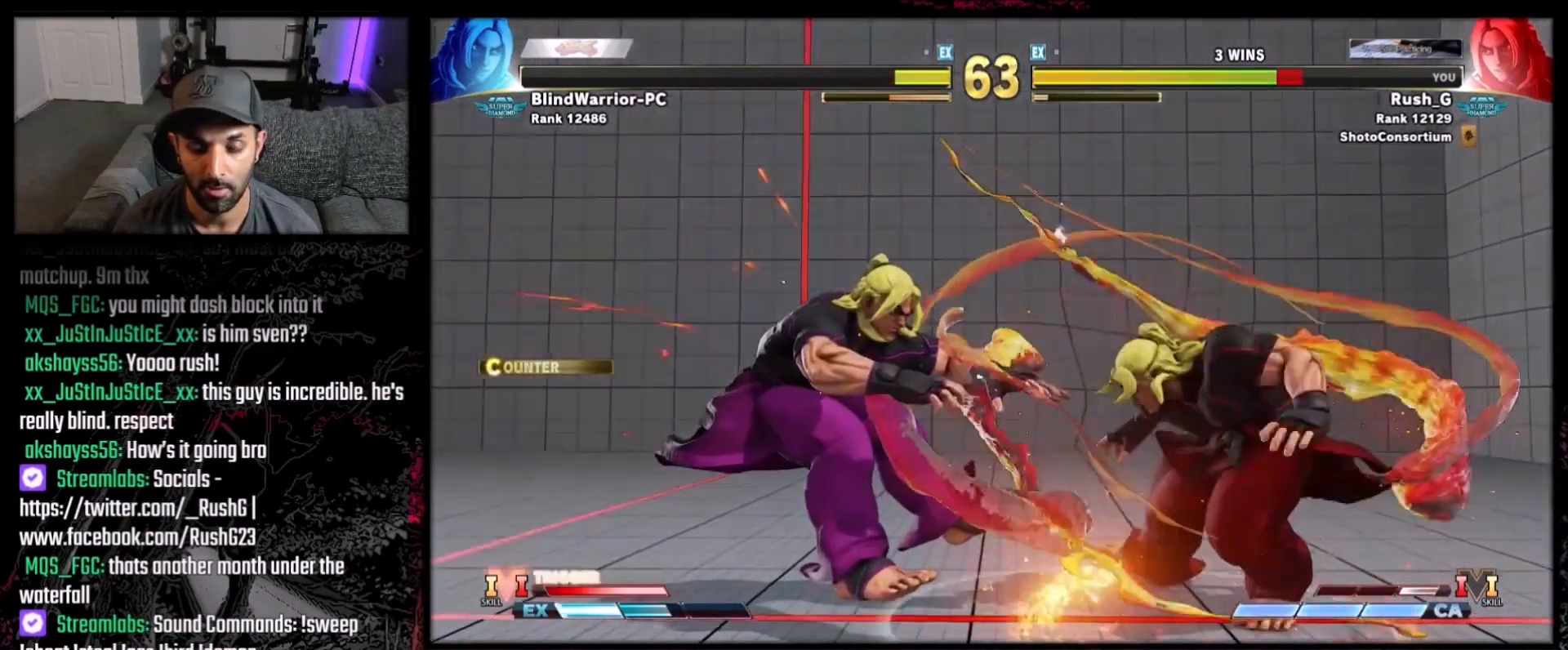
{"buttons": ["DPAD_LEFT"], "events": [[201, "DPAD_LEFT", "down"], [301, "DPAD_LEFT", "up"], [334, "DPAD_DOWN", "down"], [334, "DPAD_LEFT", "down"], [401, "DPAD_LEFT", "up"], [467, "DPAD_LEFT", "down"], [501, "DPAD_DOWN", "up"]]}
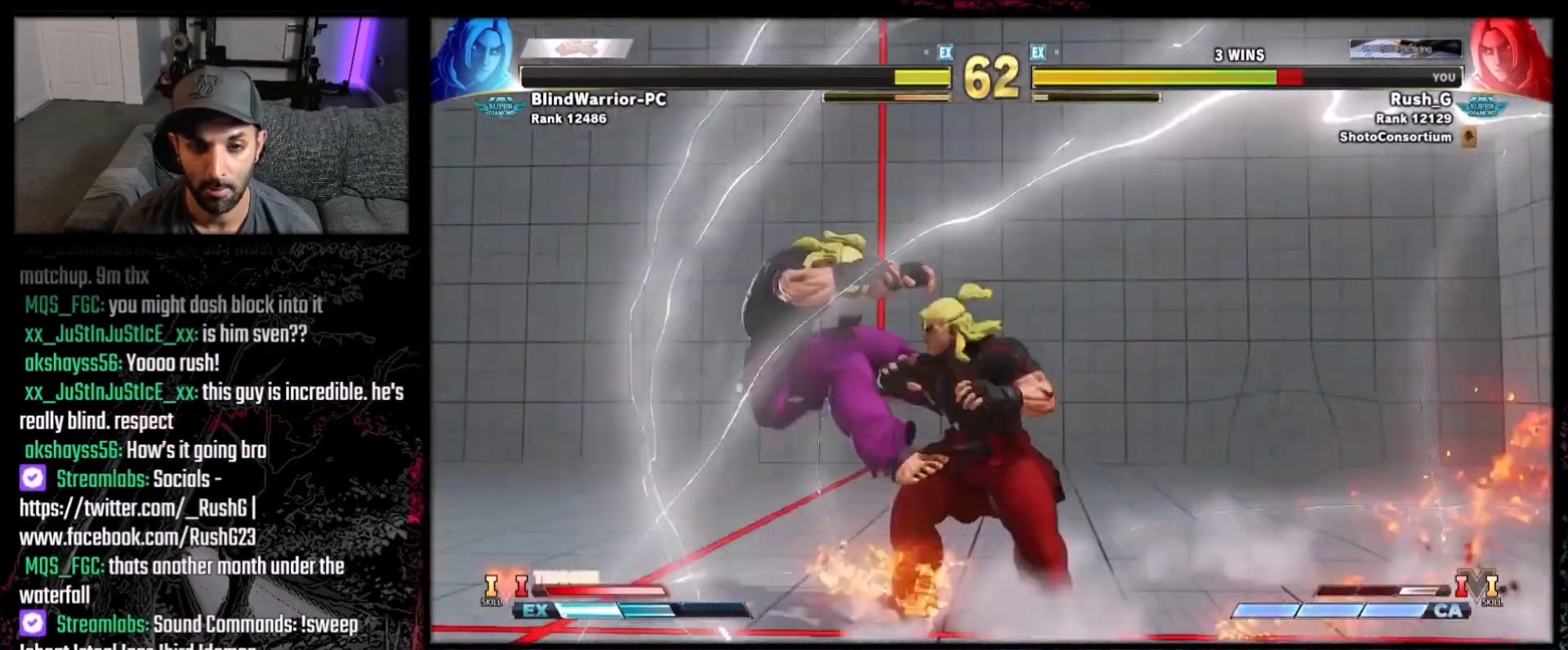
{"buttons": ["DPAD_LEFT"], "events": [[100, "DPAD_DOWN", "down"], [100, "DPAD_LEFT", "up"], [167, "DPAD_LEFT", "down"], [200, "DPAD_DOWN", "up"]]}
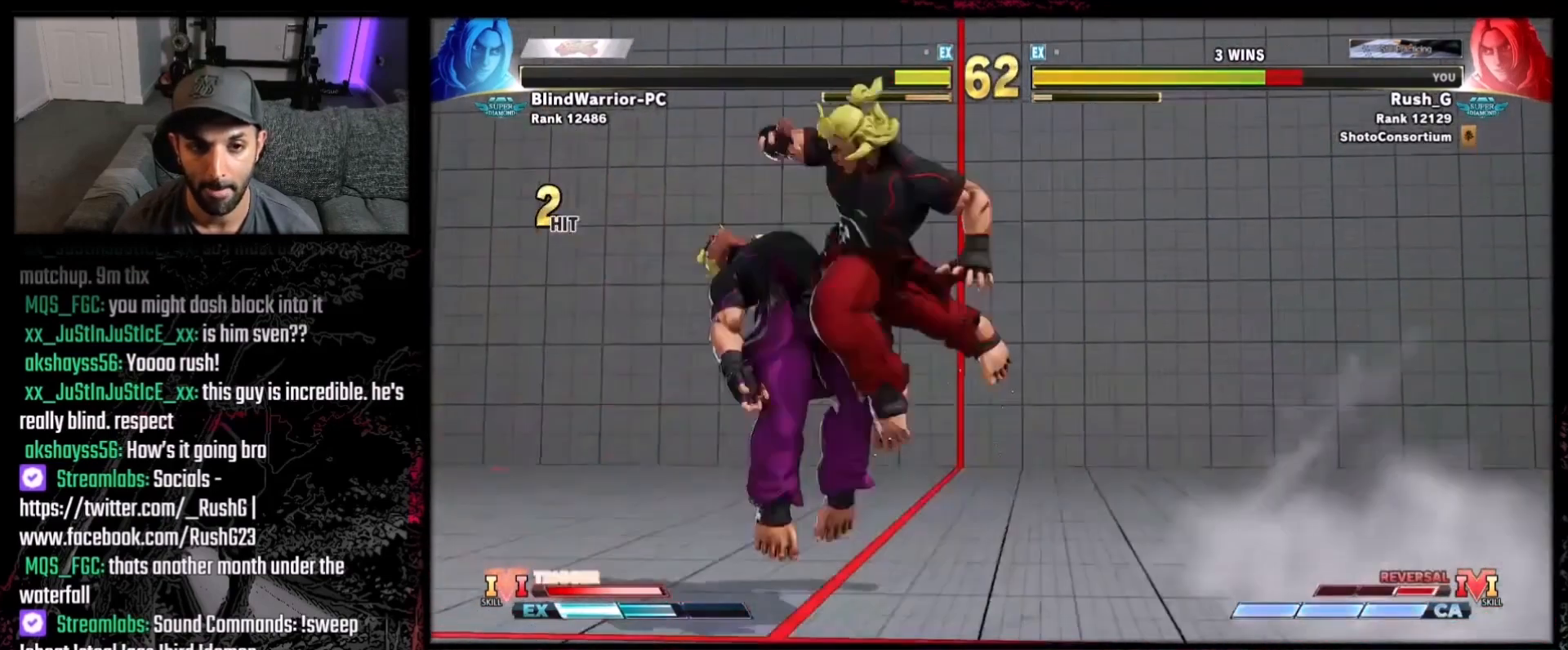
{"buttons": [], "events": [[34, "DPAD_LEFT", "up"], [201, "A", "down"], [201, "X", "down"], [267, "B", "down"], [301, "A", "up"], [334, "X", "up"], [367, "B", "up"], [434, "DPAD_DOWN", "down"], [501, "DPAD_DOWN", "up"]]}
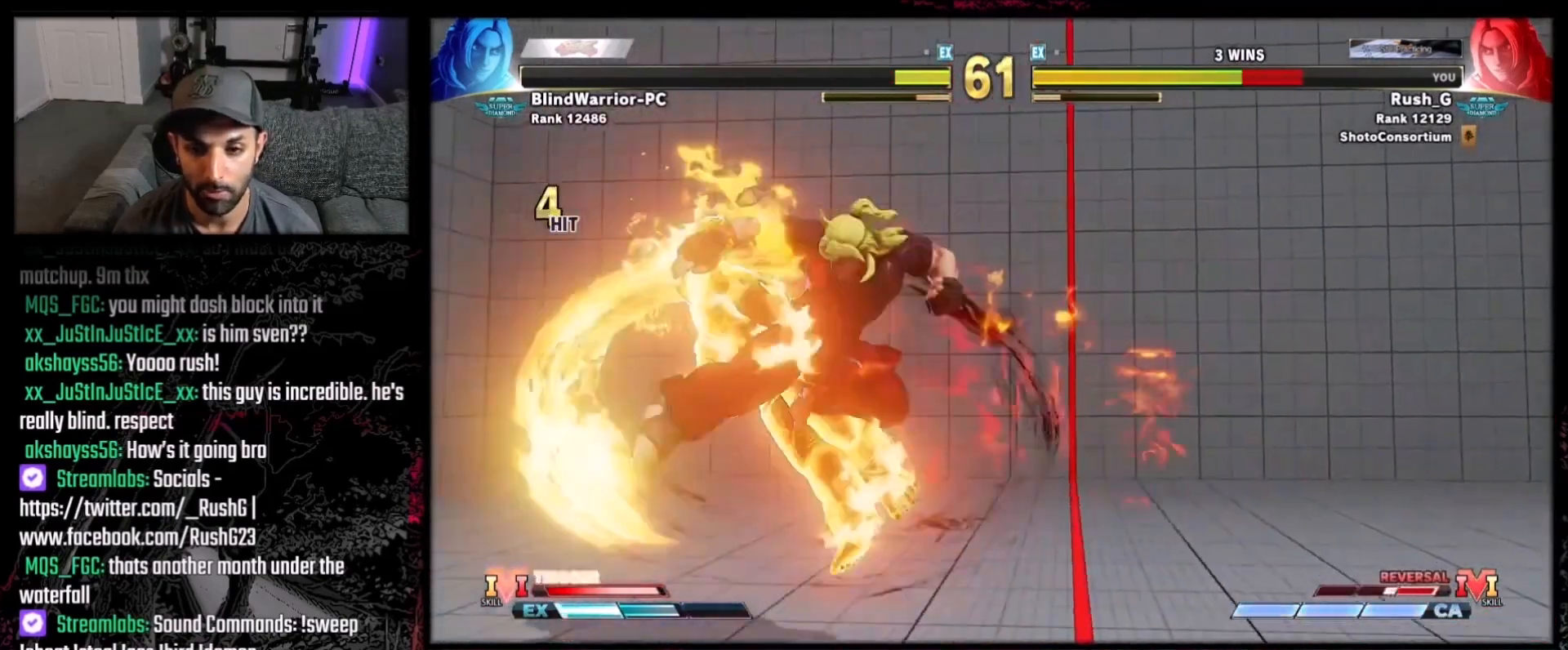
{"buttons": ["DPAD_DOWN"], "events": [[67, "DPAD_DOWN", "down"], [133, "DPAD_DOWN", "up"], [200, "DPAD_DOWN", "down"], [300, "DPAD_DOWN", "up"], [333, "DPAD_DOWN", "down"], [434, "DPAD_DOWN", "up"], [500, "DPAD_DOWN", "down"]]}
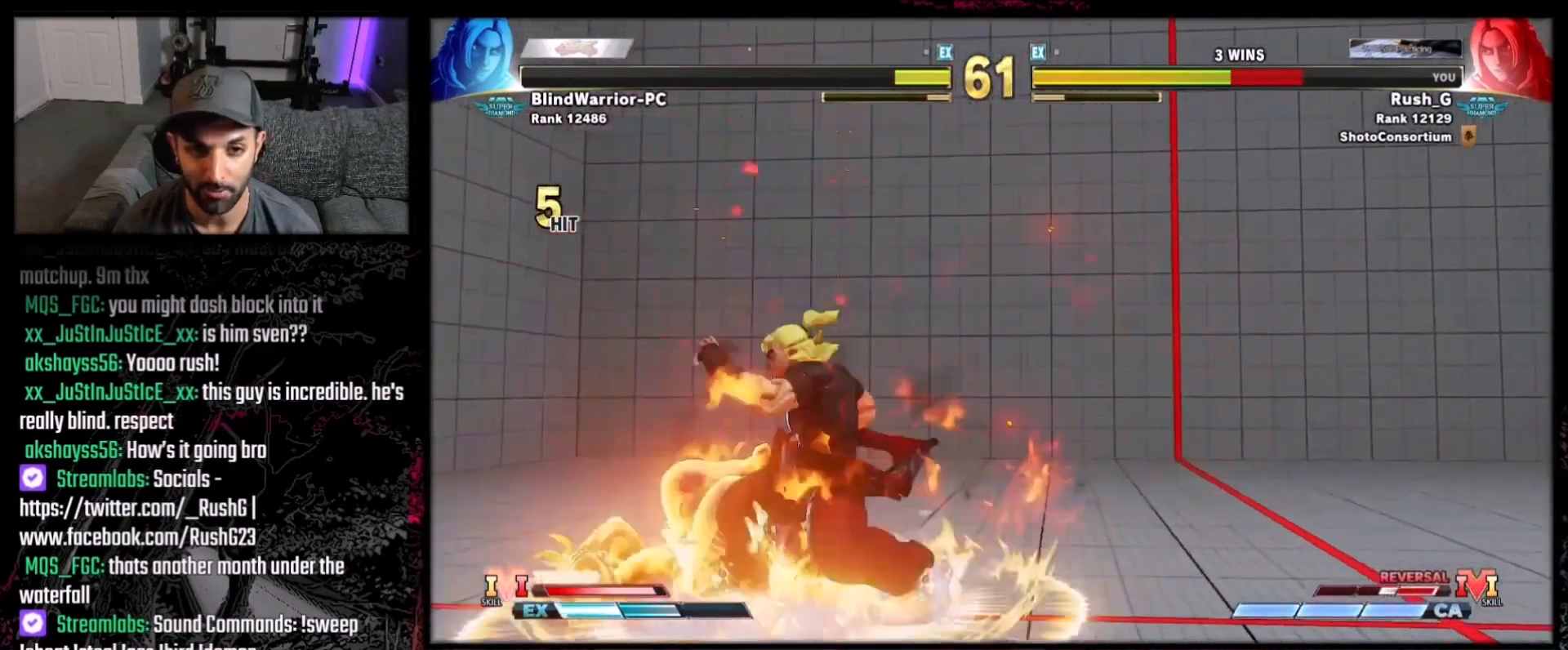
{"buttons": ["DPAD_DOWN", "DPAD_LEFT"], "events": [[67, "DPAD_DOWN", "up"], [134, "DPAD_DOWN", "down"], [267, "DPAD_DOWN", "up"], [334, "DPAD_DOWN", "down"], [334, "DPAD_LEFT", "down"]]}
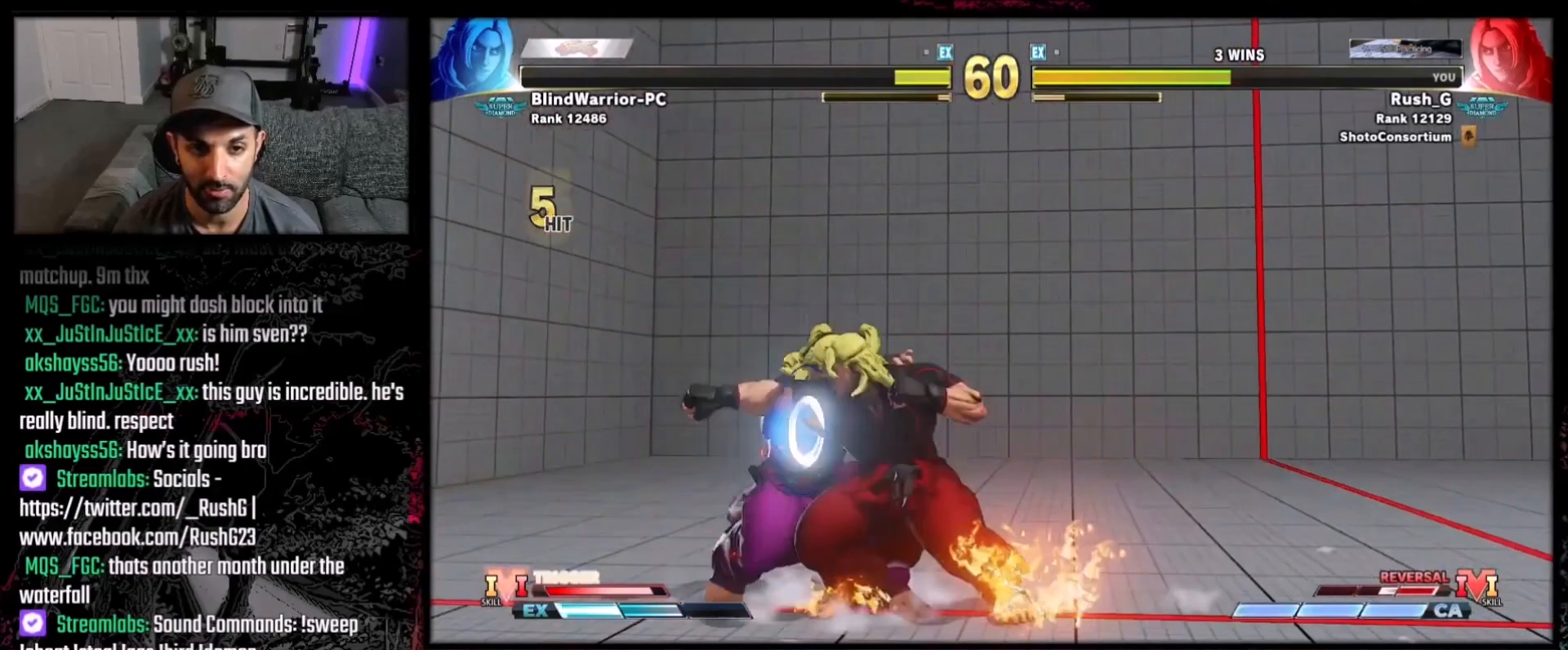
{"buttons": ["DPAD_DOWN", "DPAD_LEFT"], "events": []}
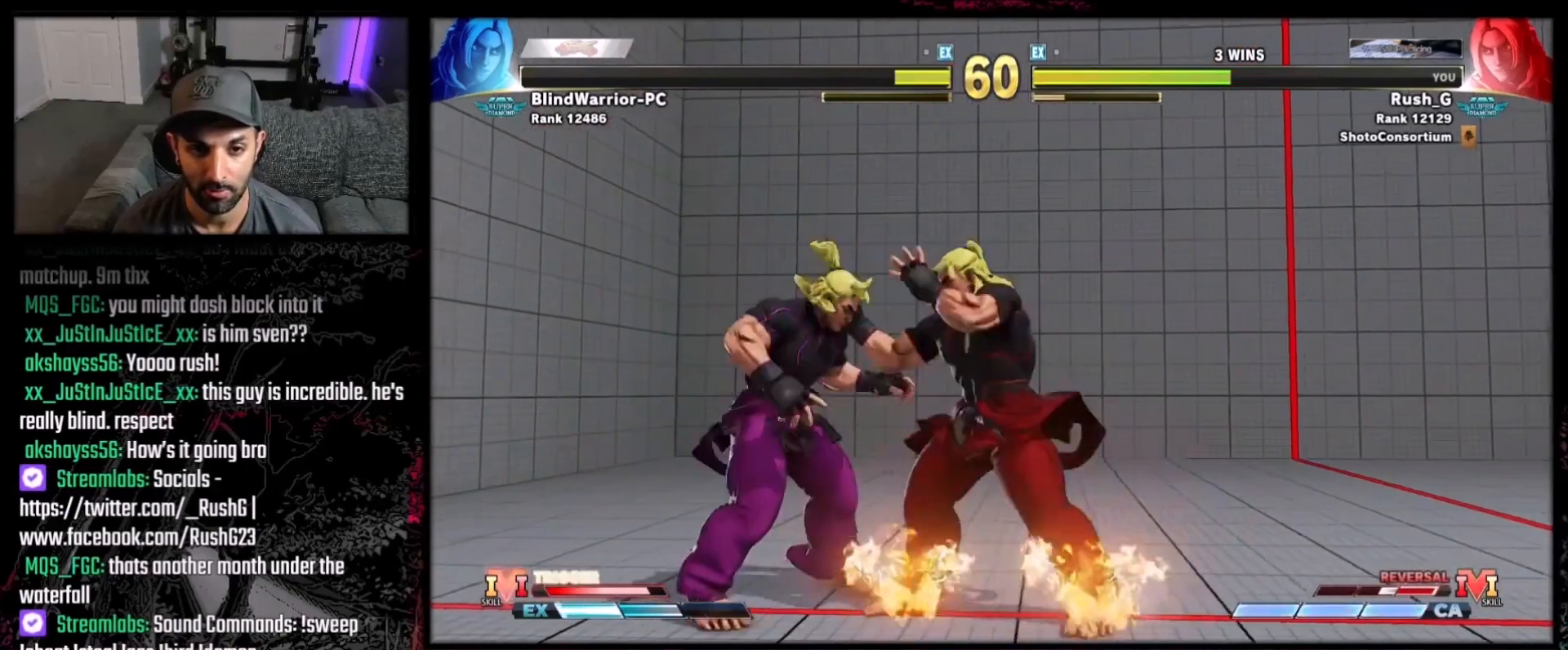
{"buttons": [], "events": [[334, "DPAD_DOWN", "up"], [367, "DPAD_LEFT", "up"], [434, "DPAD_DOWN", "down"], [501, "DPAD_DOWN", "up"]]}
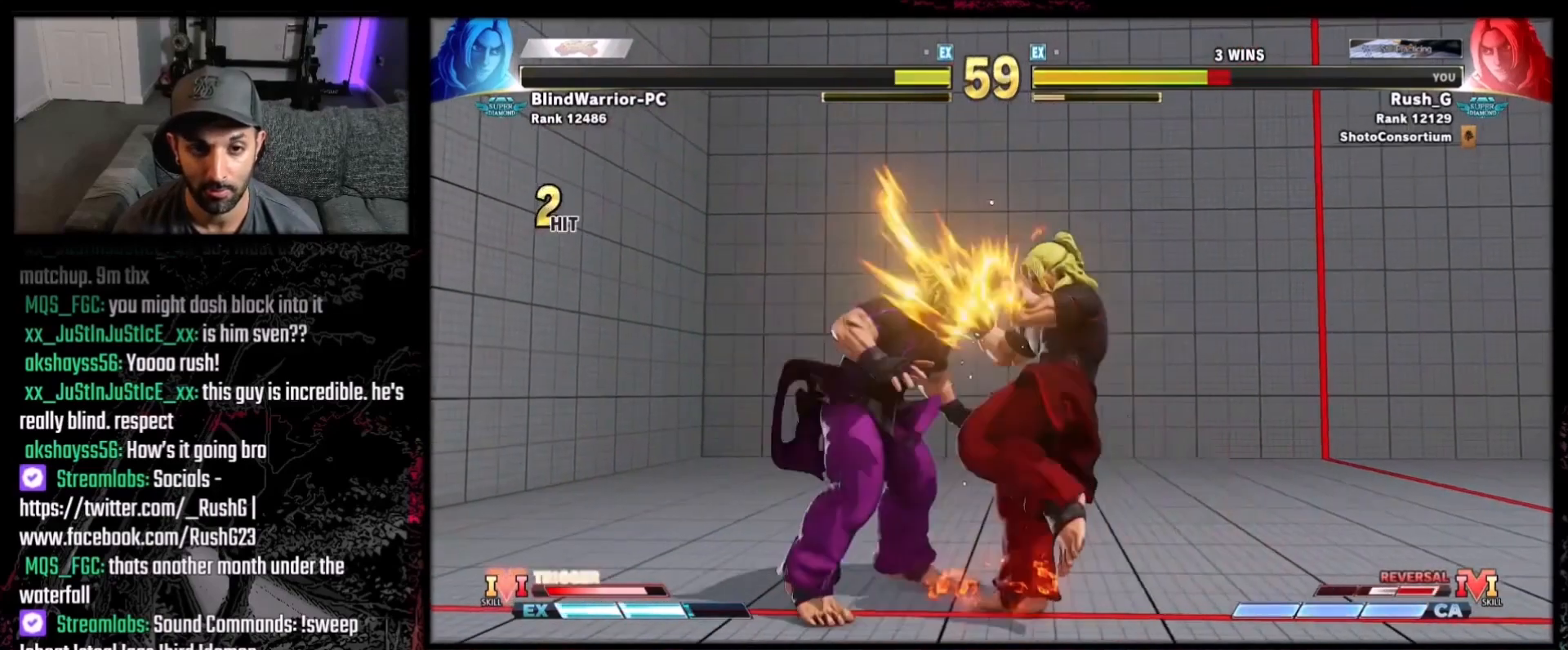
{"buttons": ["DPAD_DOWN"], "events": [[67, "DPAD_DOWN", "down"], [167, "DPAD_DOWN", "up"], [200, "DPAD_DOWN", "down"], [300, "DPAD_DOWN", "up"], [367, "DPAD_DOWN", "down"]]}
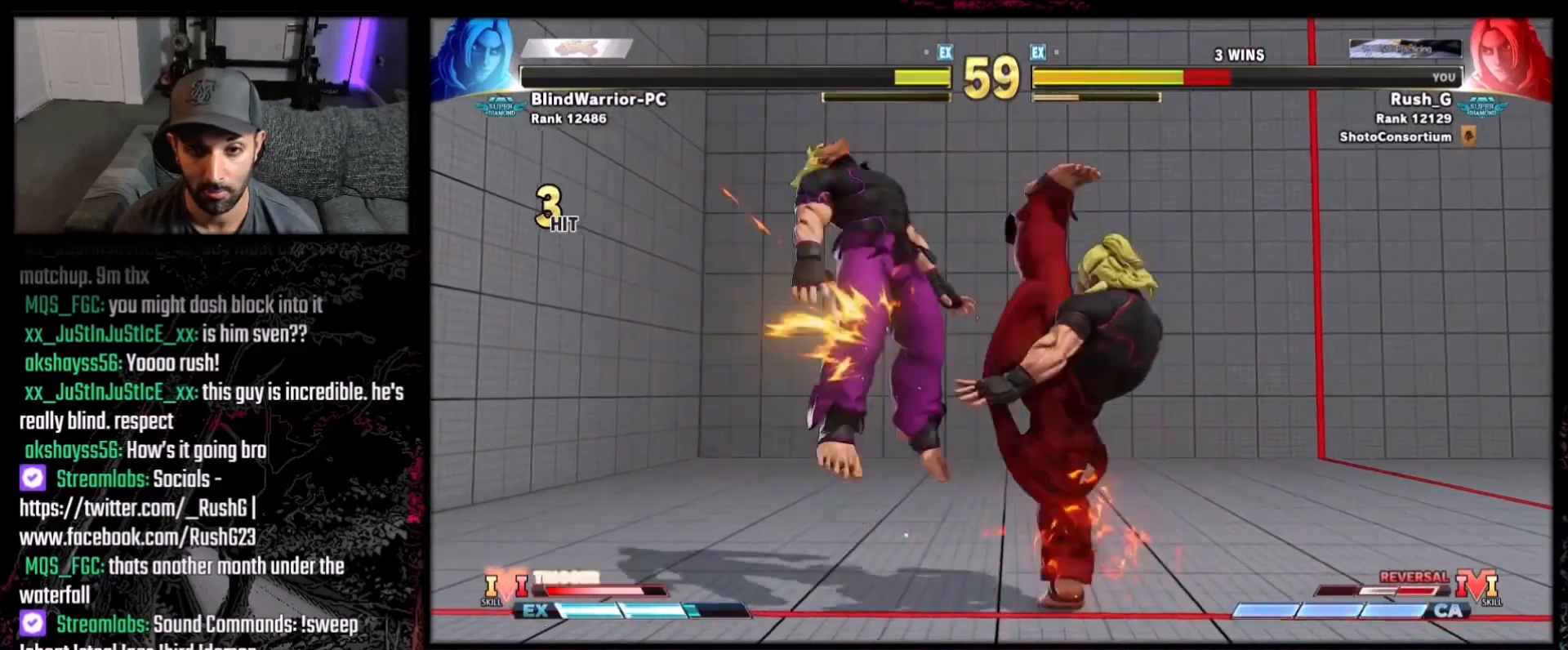
{"buttons": ["DPAD_DOWN"], "events": [[100, "DPAD_DOWN", "up"], [167, "DPAD_DOWN", "down"], [234, "DPAD_DOWN", "up"], [301, "DPAD_DOWN", "down"], [401, "DPAD_DOWN", "up"], [467, "DPAD_DOWN", "down"]]}
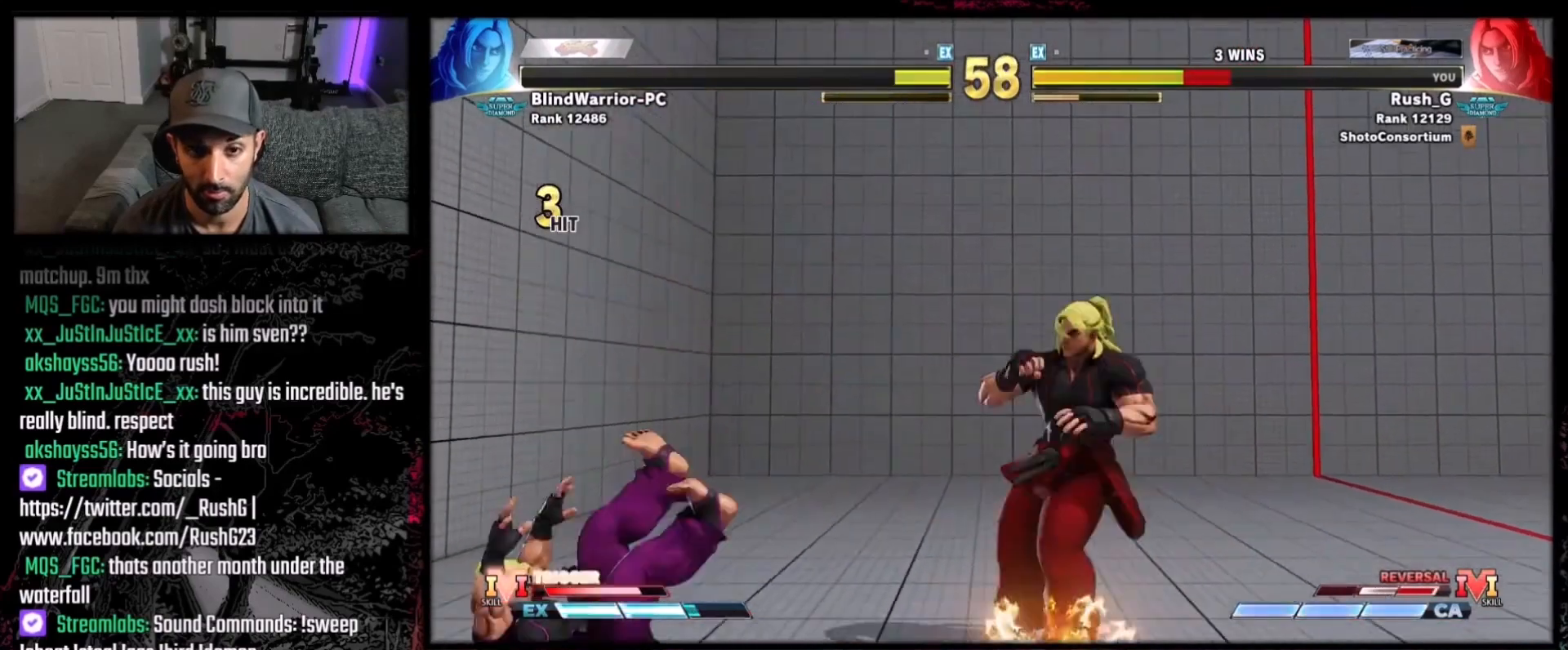
{"buttons": ["DPAD_DOWN", "DPAD_LEFT"], "events": [[33, "DPAD_DOWN", "up"], [100, "DPAD_DOWN", "down"], [200, "DPAD_DOWN", "up"], [267, "DPAD_DOWN", "down"], [267, "DPAD_LEFT", "down"]]}
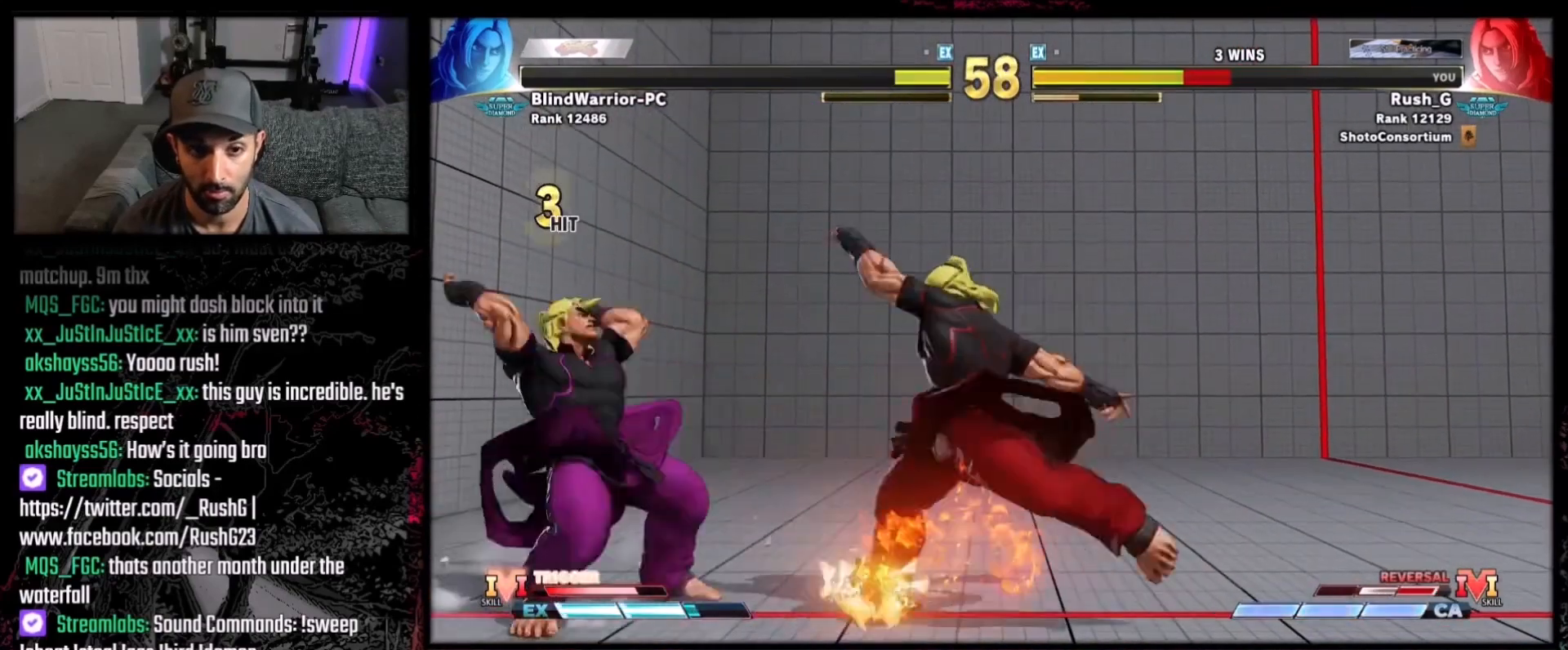
{"buttons": ["DPAD_DOWN", "DPAD_LEFT"], "events": []}
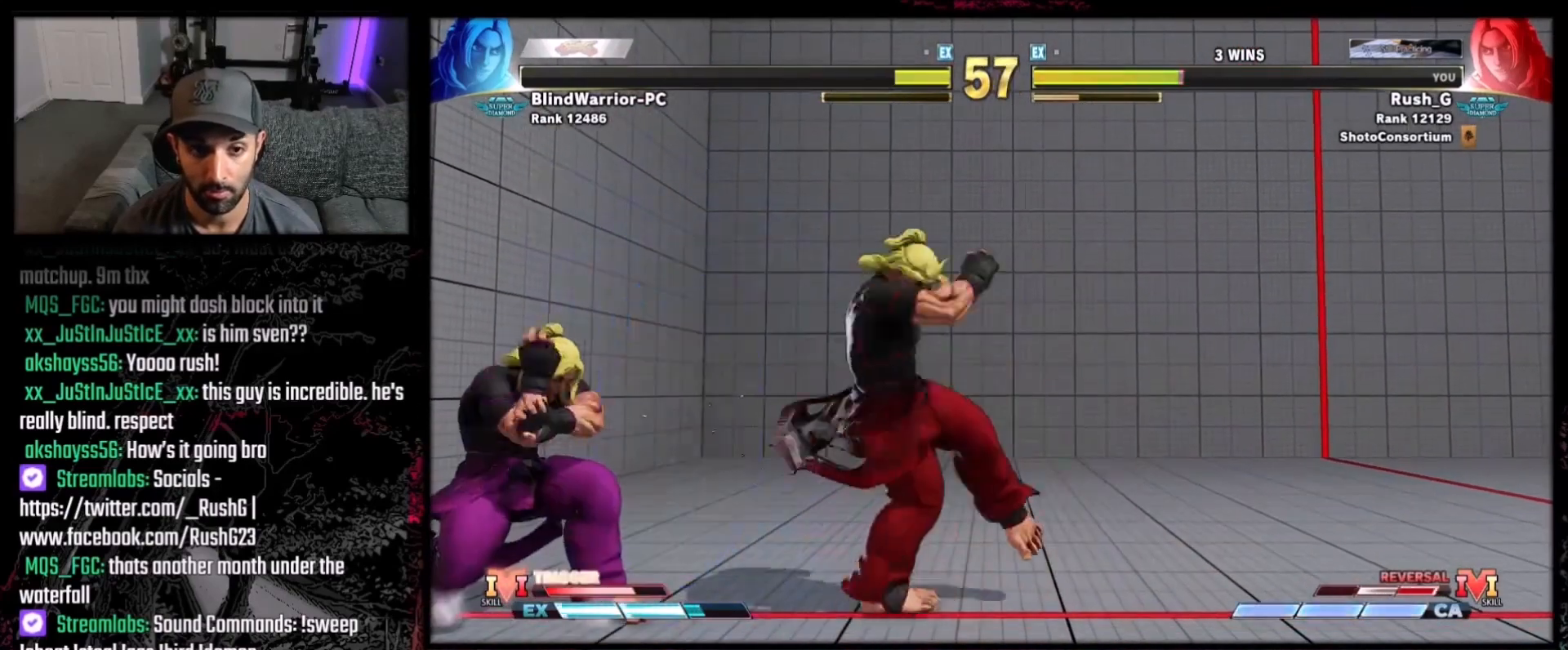
{"buttons": ["DPAD_DOWN", "DPAD_LEFT"], "events": [[100, "DPAD_DOWN", "up"], [100, "DPAD_LEFT", "up"], [100, "DPAD_RIGHT", "down"], [233, "DPAD_DOWN", "down"], [267, "DPAD_LEFT", "down"], [267, "DPAD_RIGHT", "up"]]}
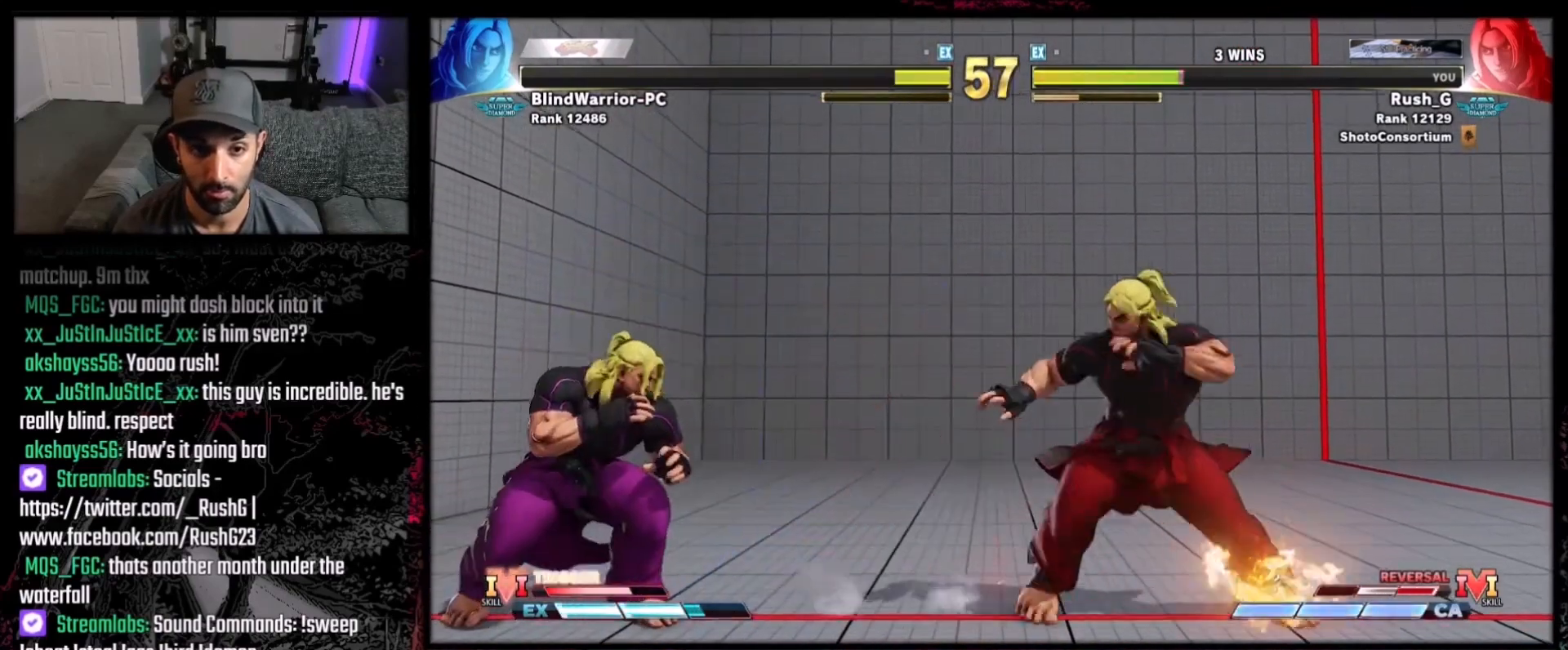
{"buttons": ["DPAD_DOWN", "DPAD_LEFT"], "events": []}